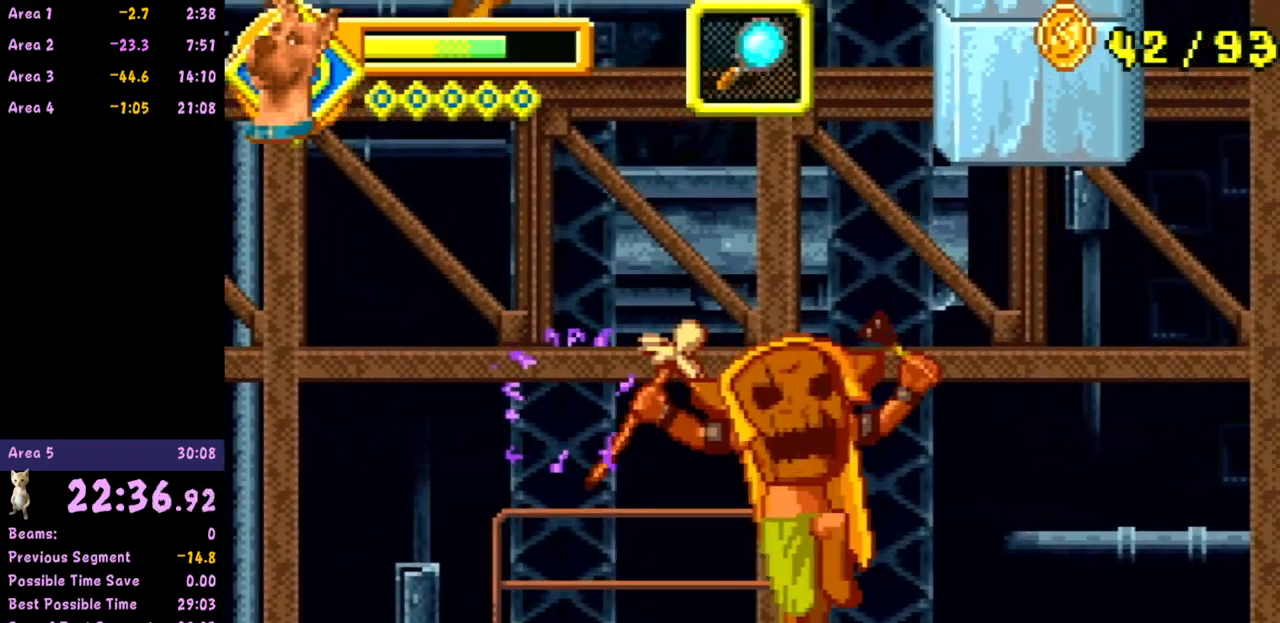
Gameplay with a controller (Nintendo layout); each line is a JSON object with the inputs held at the frame after it. "events" lists button and stick changes between this image and that frame as [ms after this image, input, new state], when the widget could be followed in between. Not read: L3 R3 right_stick.
{"buttons": [], "left_stick": "left", "events": [[267, "B", "down"], [417, "B", "up"], [417, "left_stick", "left"]]}
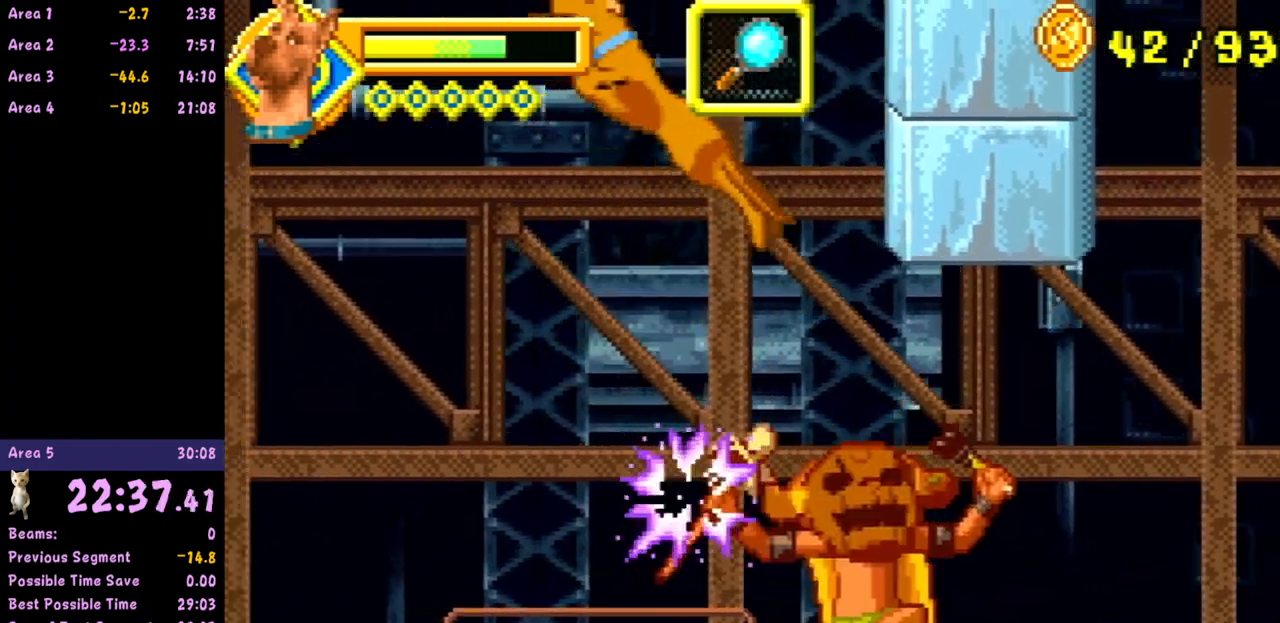
{"buttons": [], "left_stick": "left", "events": []}
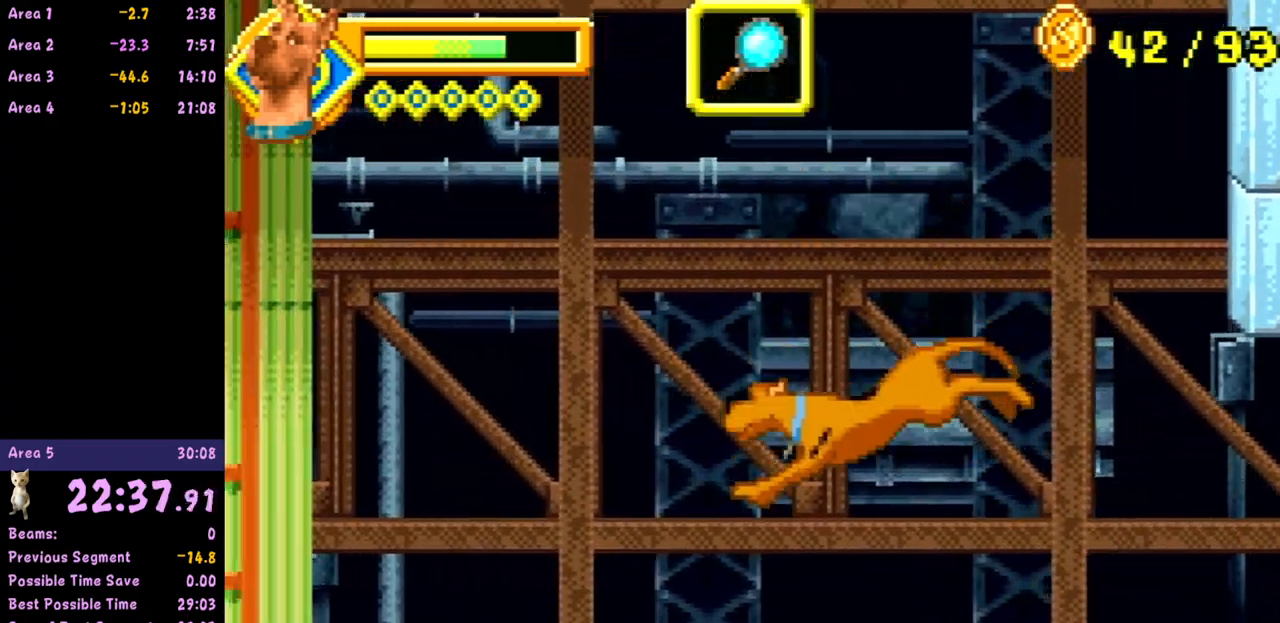
{"buttons": [], "left_stick": "right", "events": [[83, "left_stick", "right"], [200, "left_stick", "center"], [483, "left_stick", "right"]]}
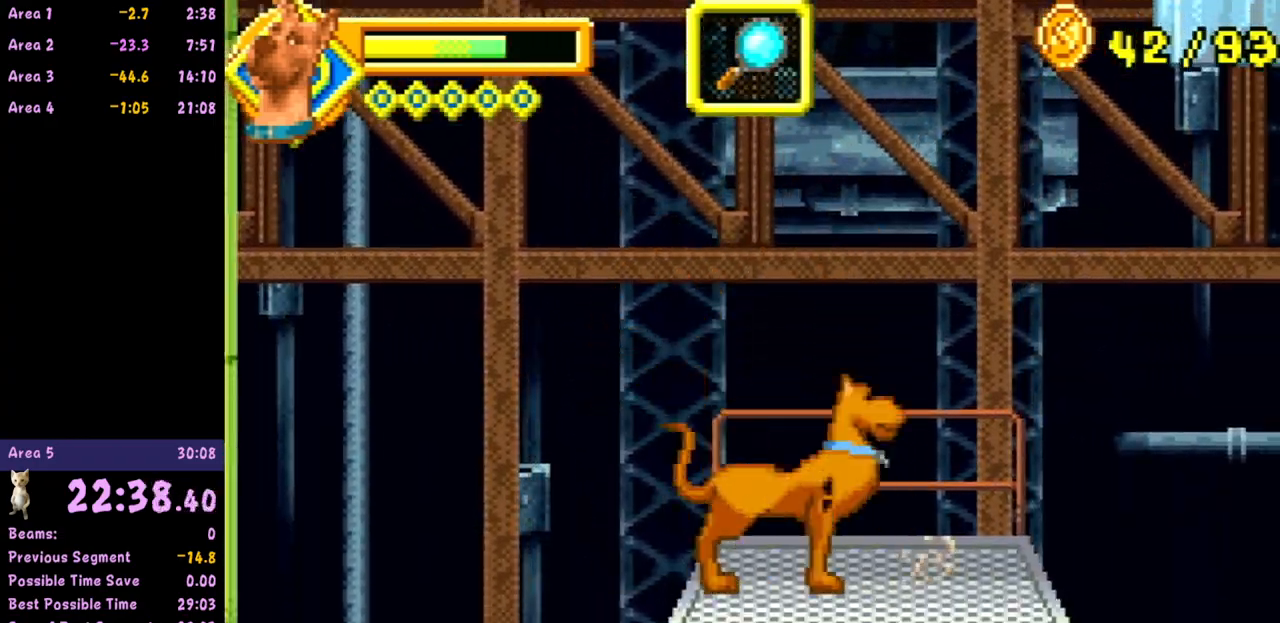
{"buttons": [], "left_stick": "right", "events": [[100, "left_stick", "center"], [167, "left_stick", "right"]]}
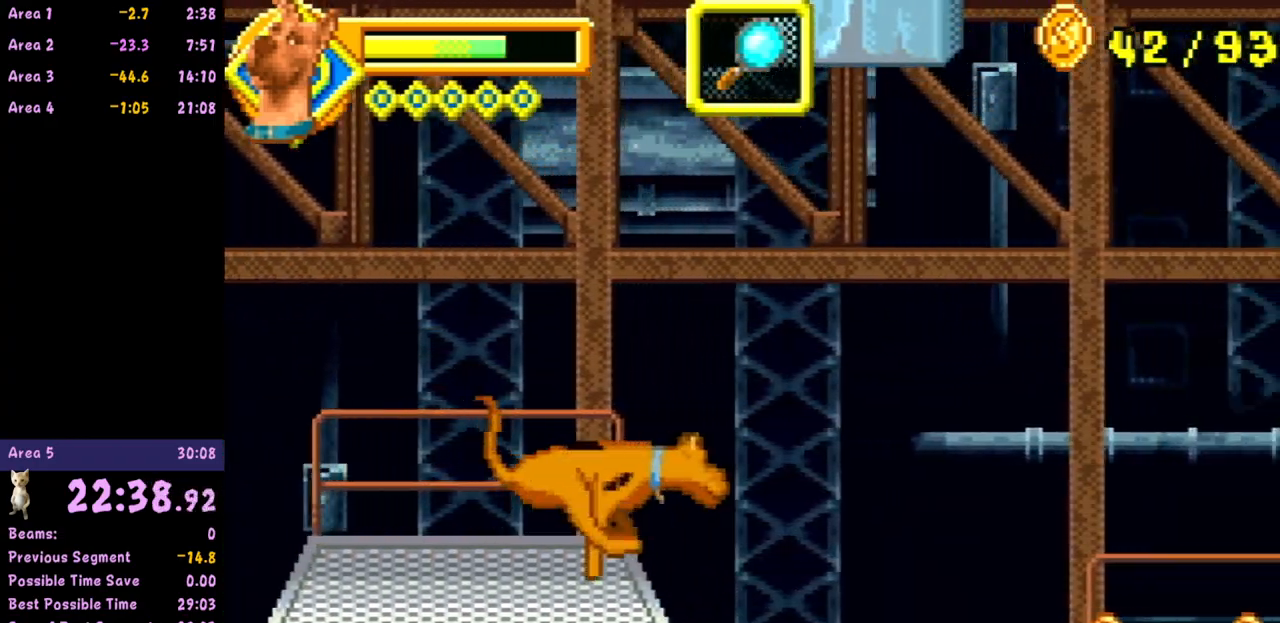
{"buttons": [], "left_stick": "right", "events": [[17, "A", "down"], [167, "A", "up"]]}
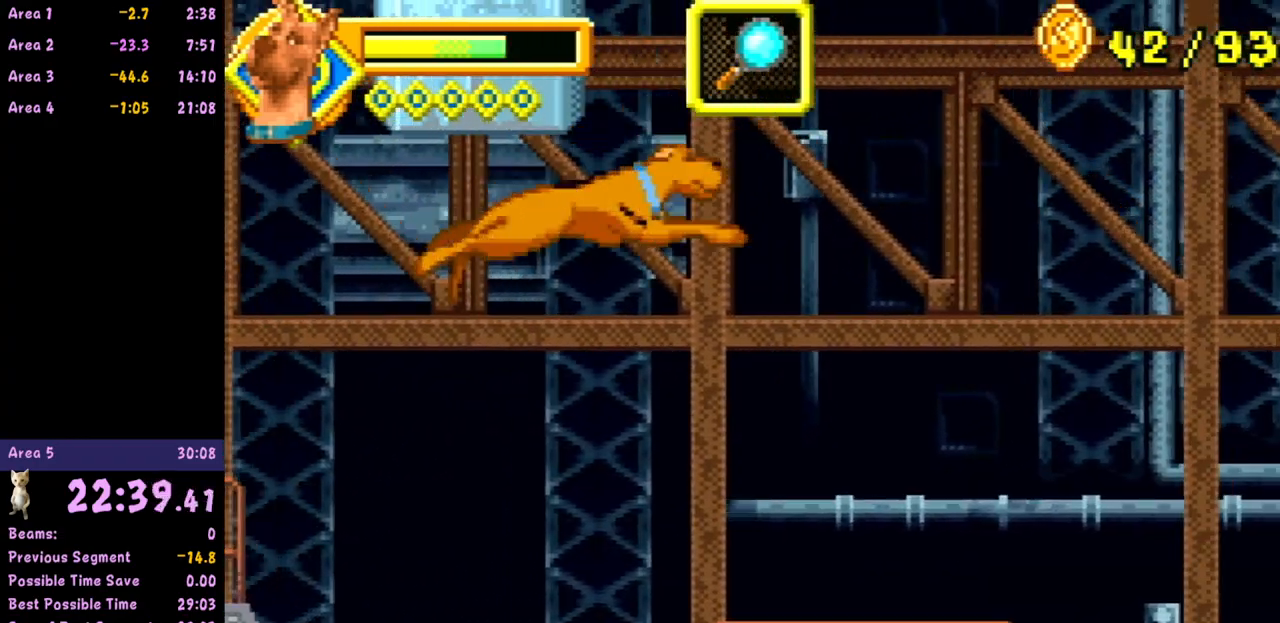
{"buttons": [], "left_stick": "right", "events": []}
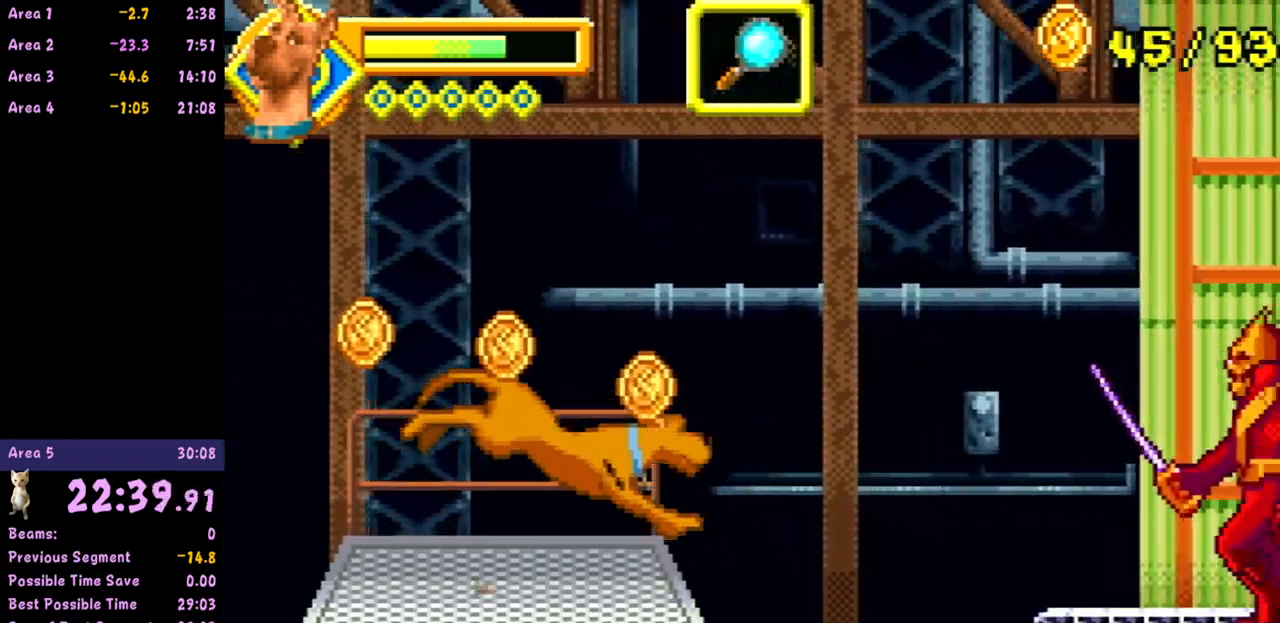
{"buttons": ["A"], "left_stick": "right", "events": [[67, "A", "down"]]}
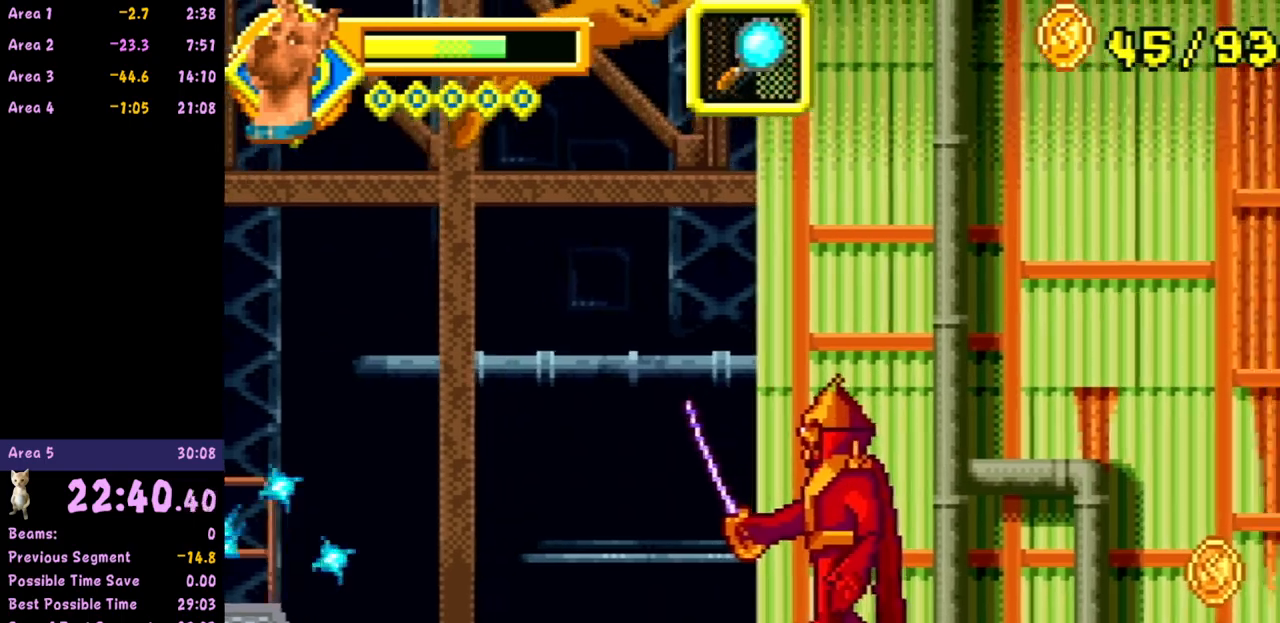
{"buttons": ["A"], "left_stick": "right", "events": []}
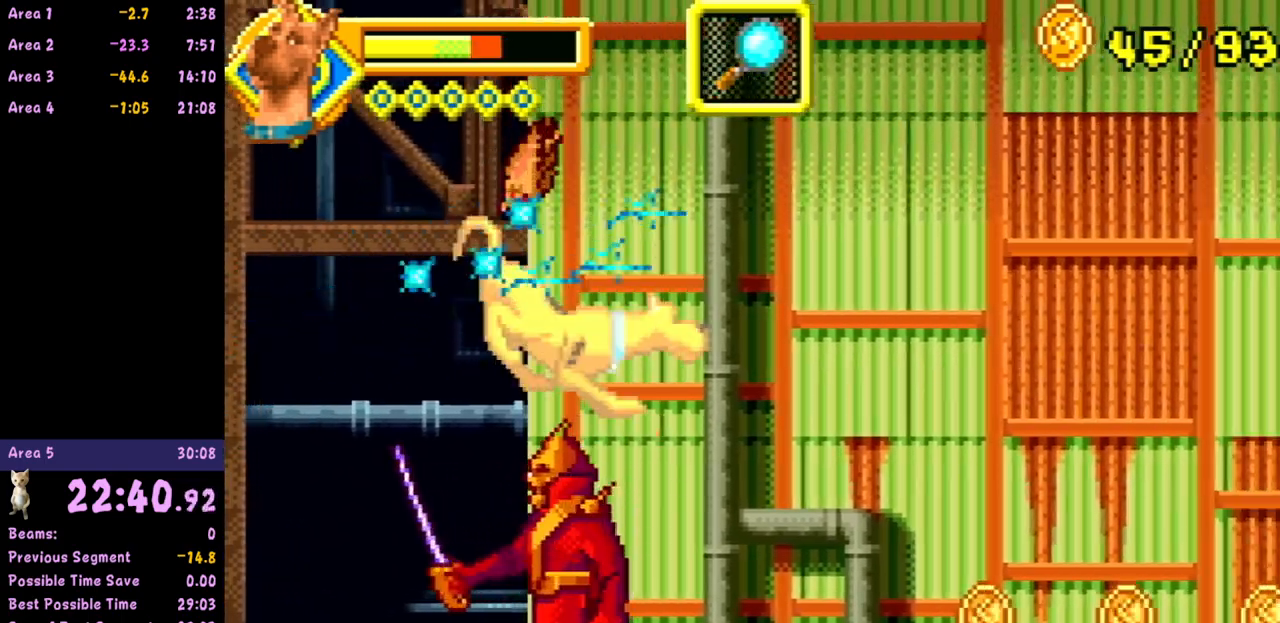
{"buttons": [], "left_stick": "right", "events": [[167, "A", "up"]]}
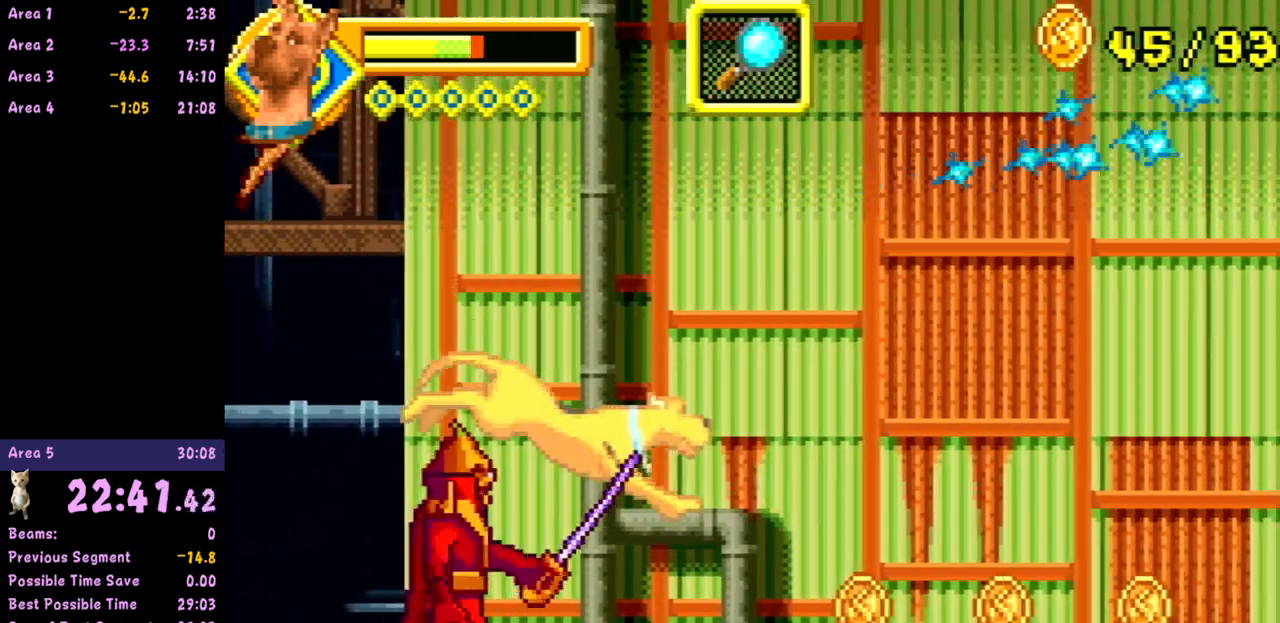
{"buttons": [], "left_stick": "right", "events": []}
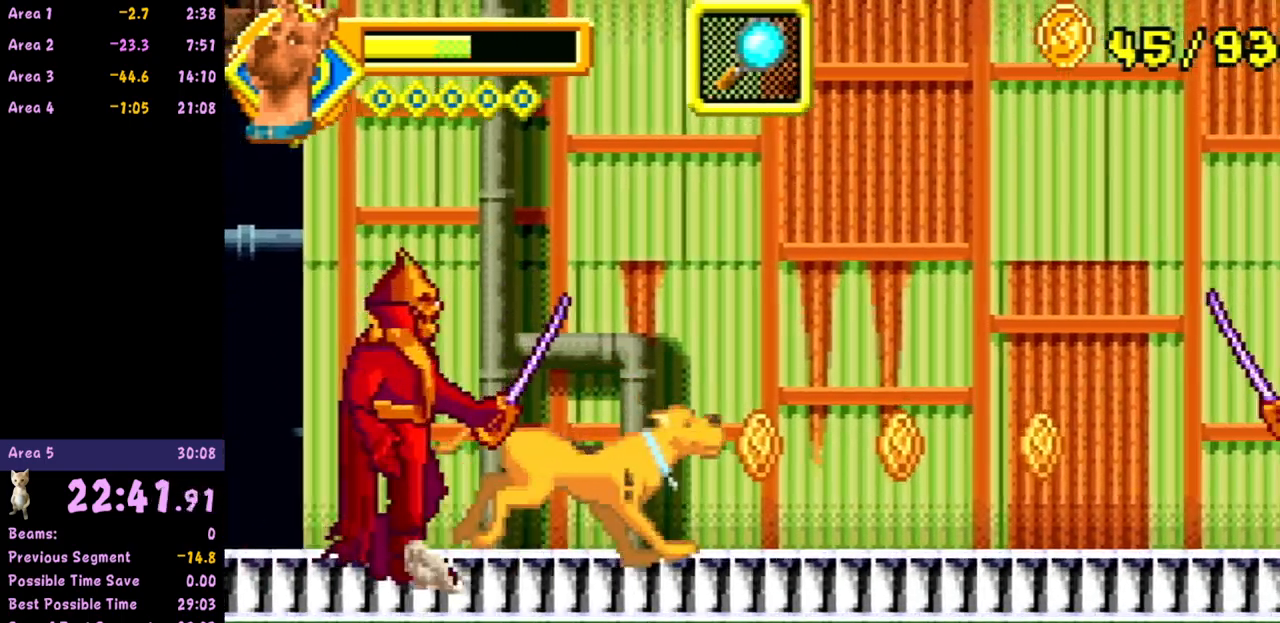
{"buttons": [], "left_stick": "right", "events": []}
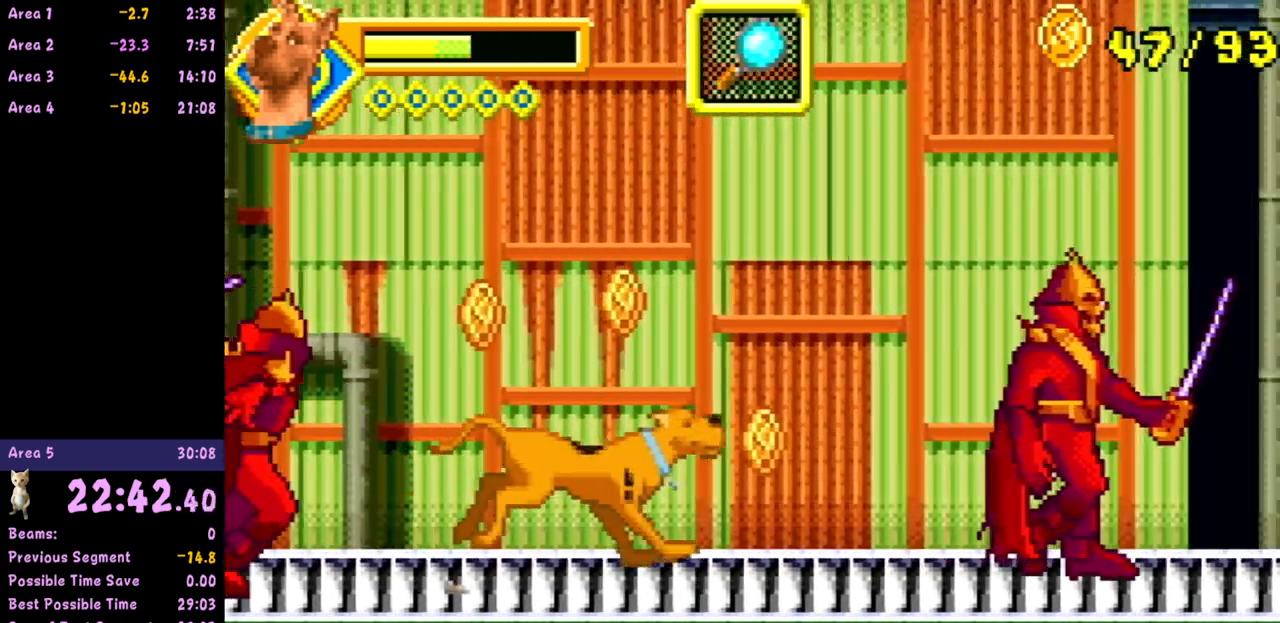
{"buttons": [], "left_stick": "right", "events": []}
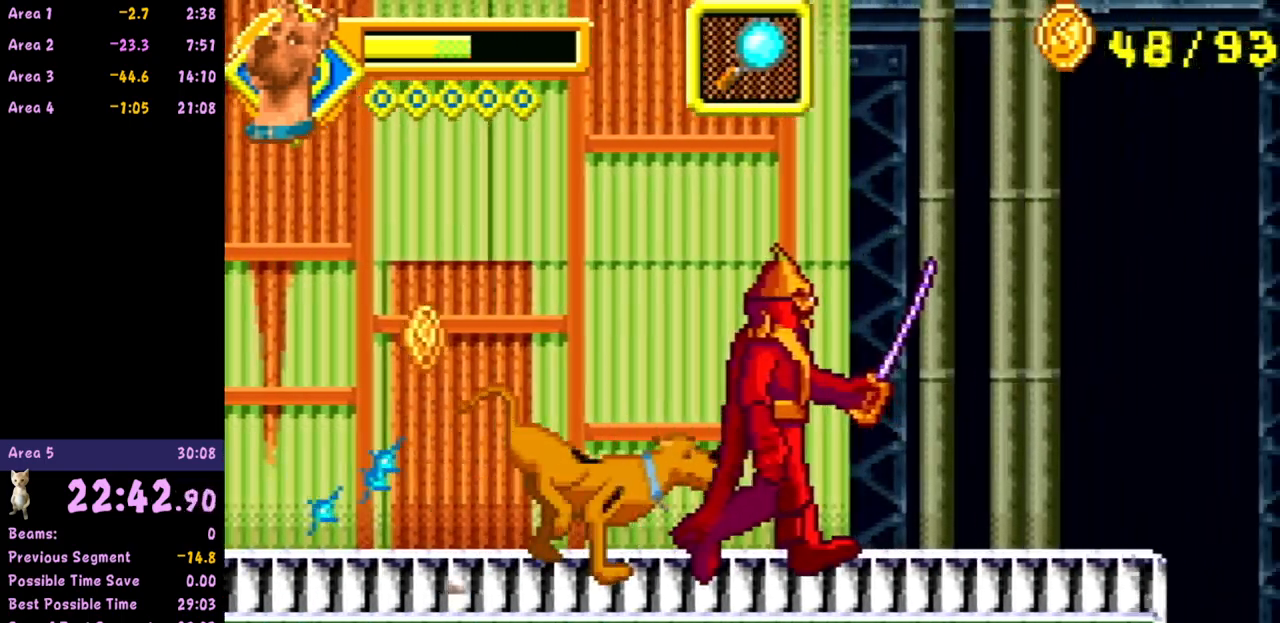
{"buttons": [], "left_stick": "right", "events": []}
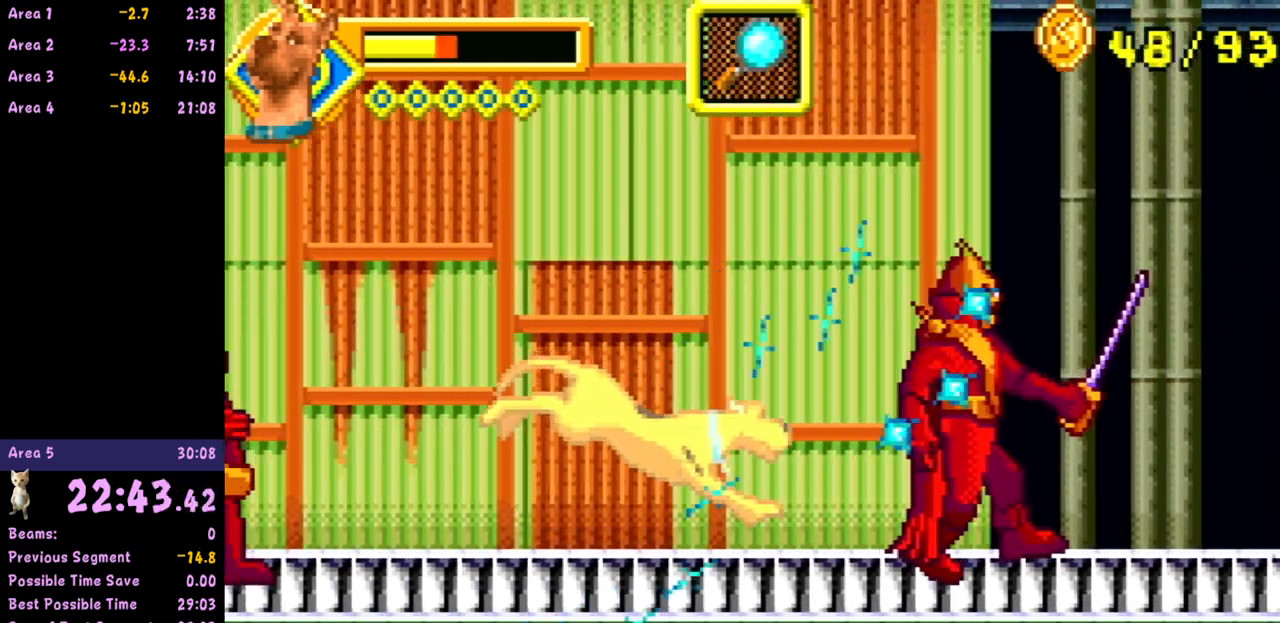
{"buttons": [], "left_stick": "right", "events": []}
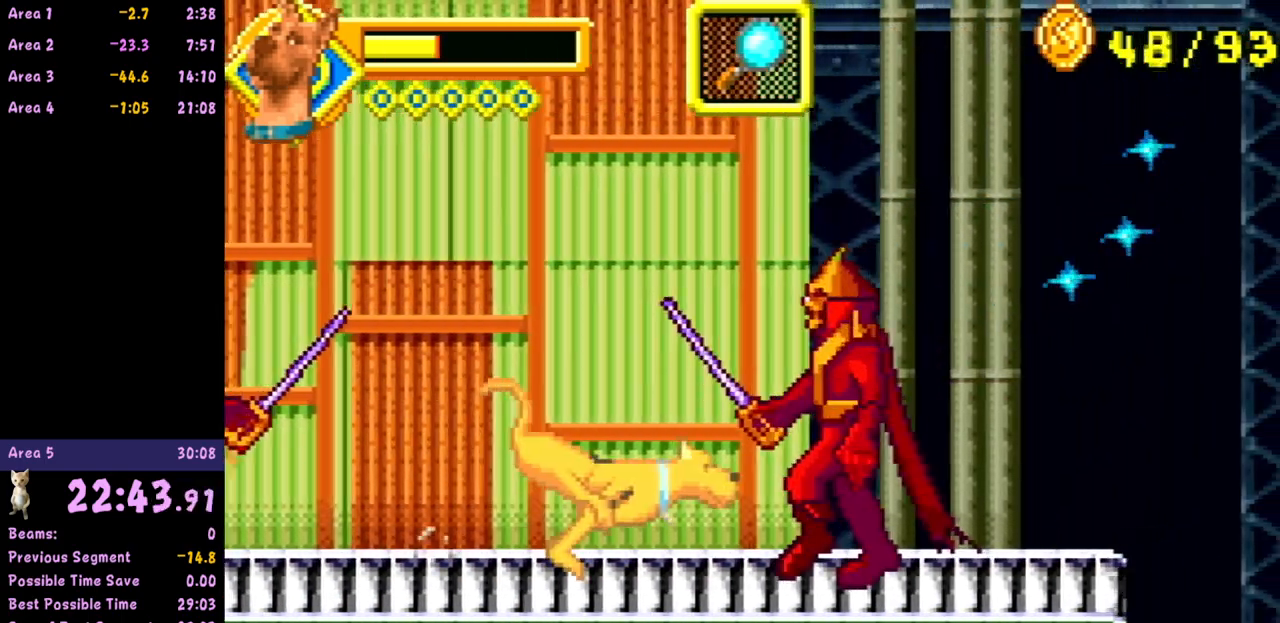
{"buttons": ["A"], "left_stick": "right", "events": [[450, "A", "down"]]}
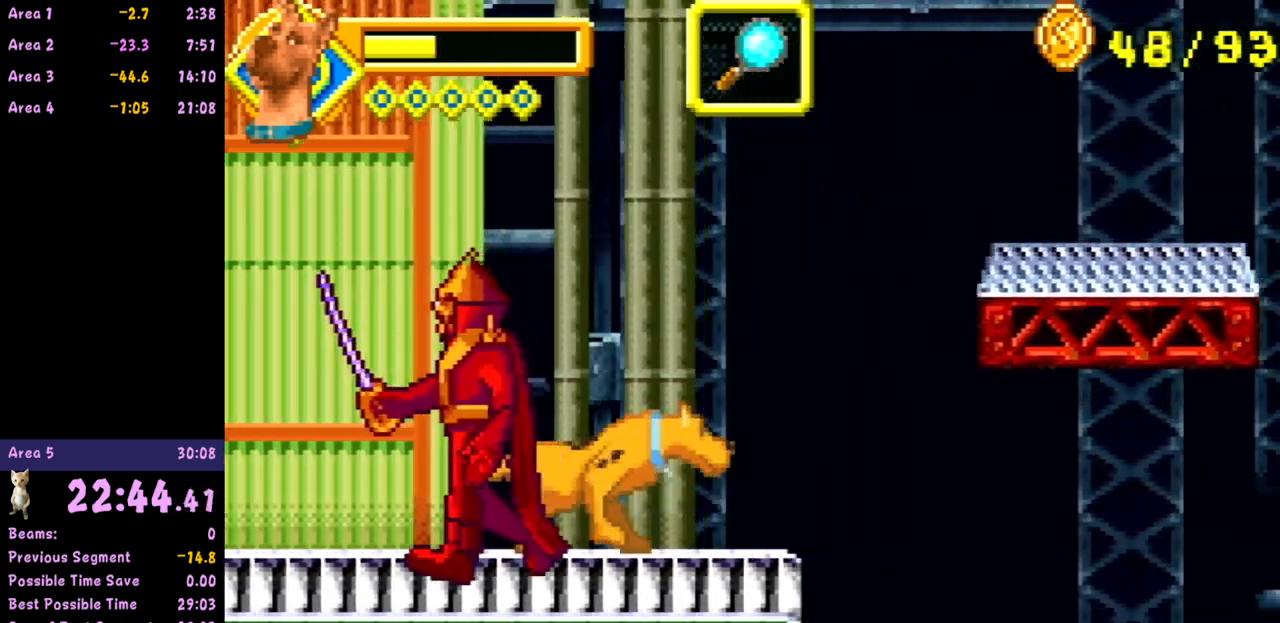
{"buttons": [], "left_stick": "right", "events": [[317, "A", "up"]]}
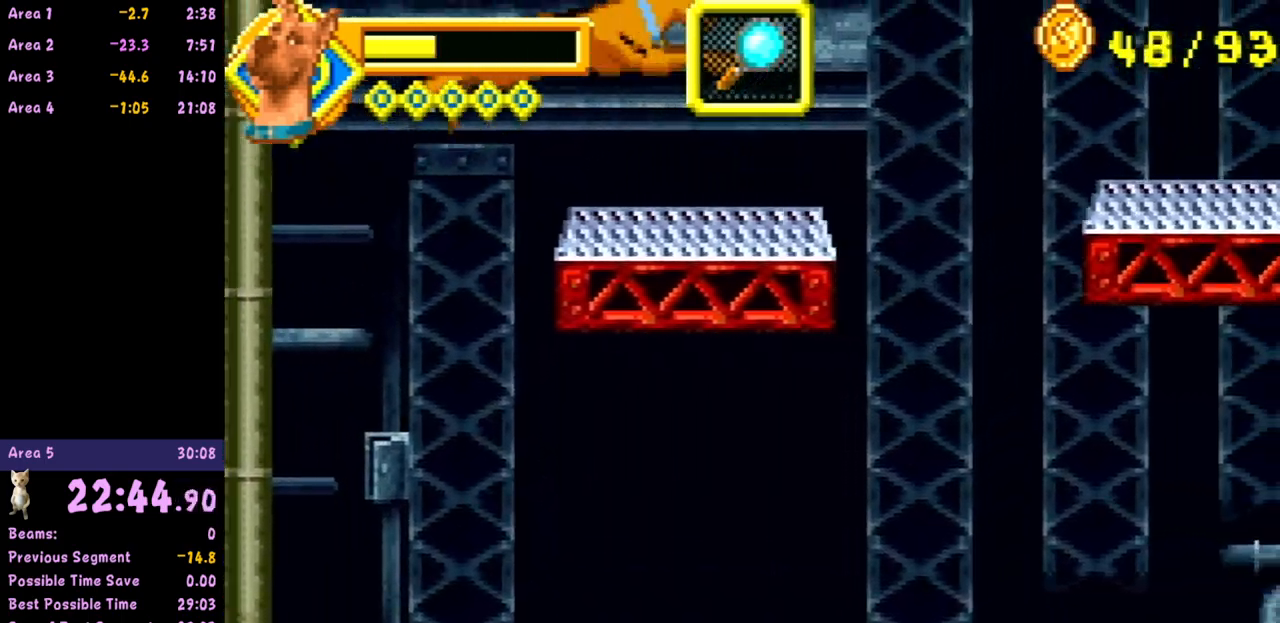
{"buttons": [], "left_stick": "right", "events": [[150, "A", "down"], [200, "A", "up"]]}
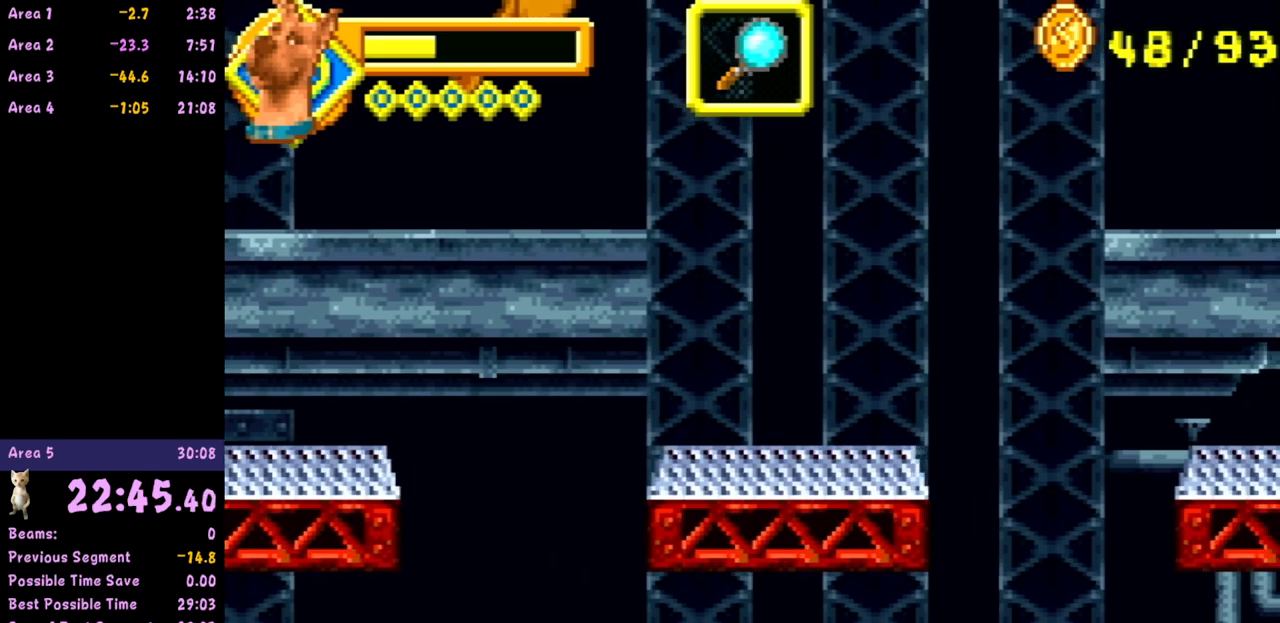
{"buttons": ["A"], "left_stick": "right", "events": [[50, "left_stick", "left"], [183, "left_stick", "right"], [467, "A", "down"]]}
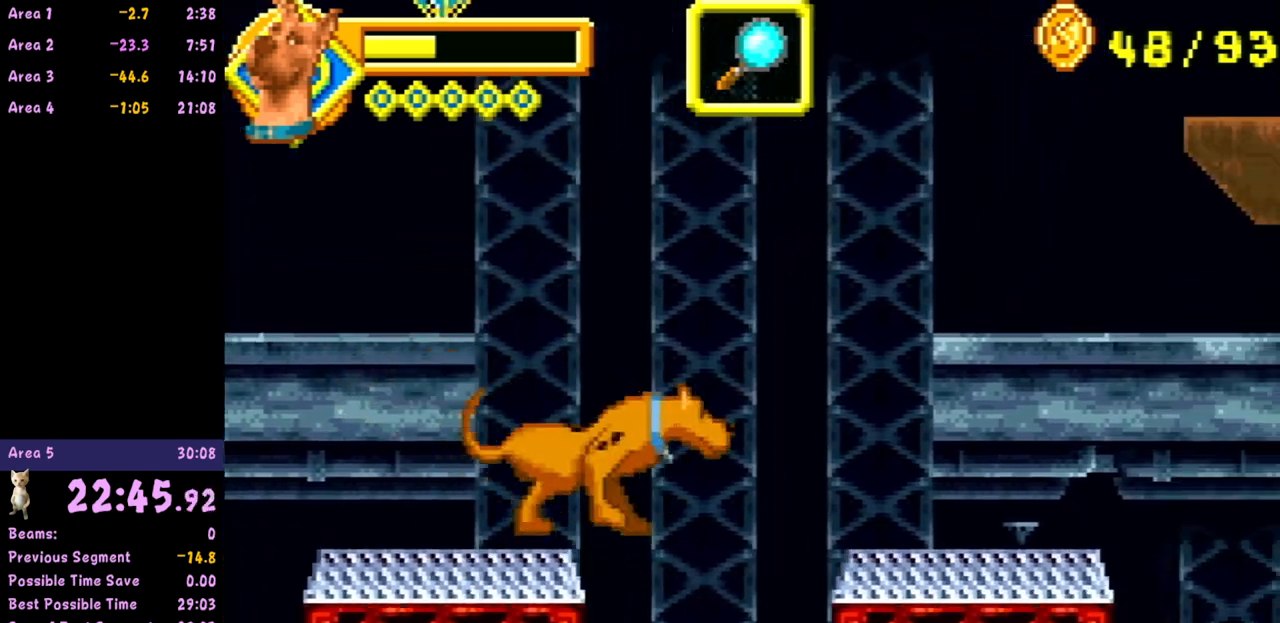
{"buttons": [], "left_stick": "right", "events": [[167, "A", "up"]]}
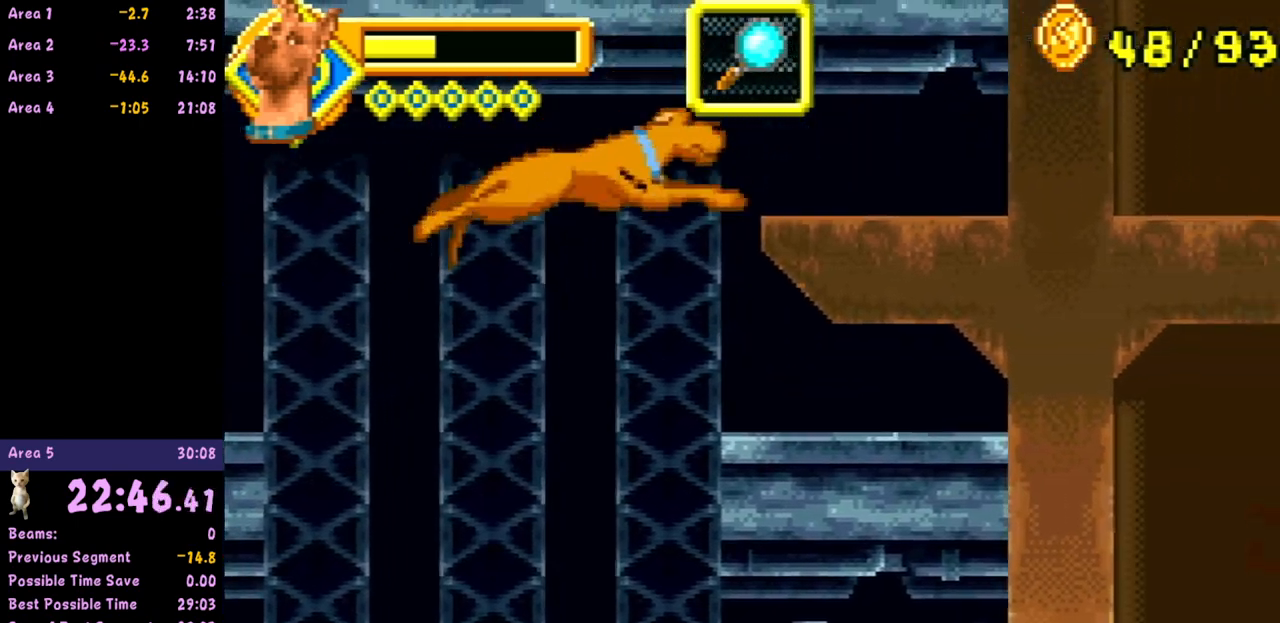
{"buttons": [], "left_stick": "right", "events": []}
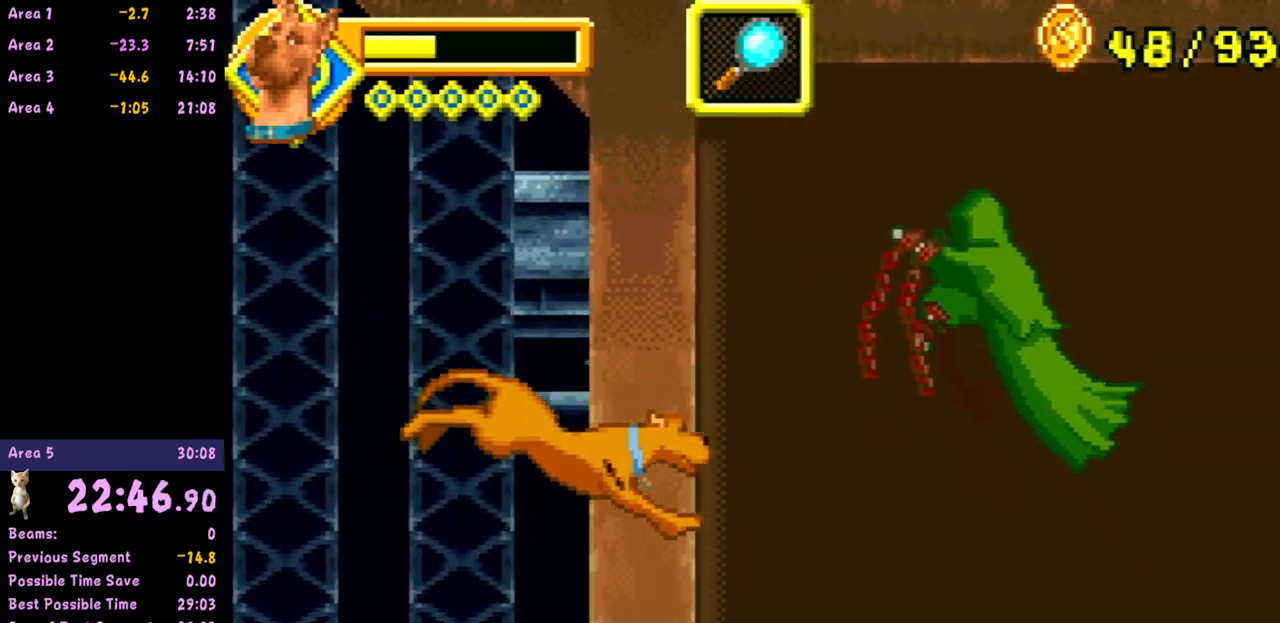
{"buttons": [], "left_stick": "right", "events": []}
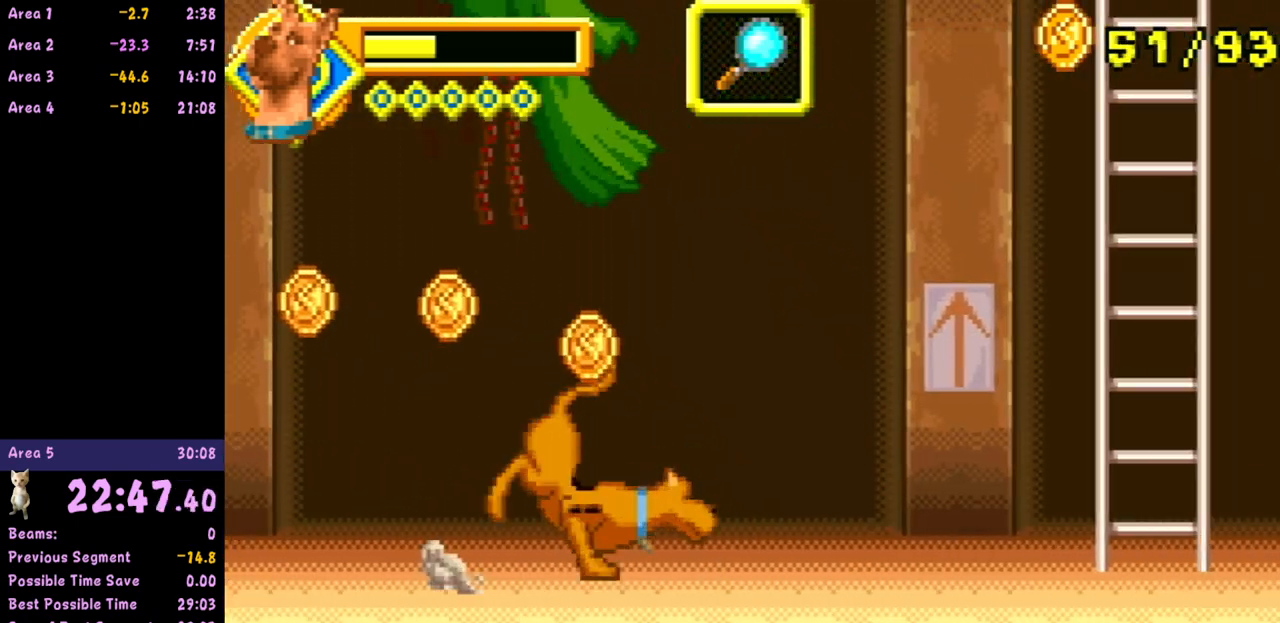
{"buttons": ["A"], "left_stick": "right", "events": [[200, "A", "down"]]}
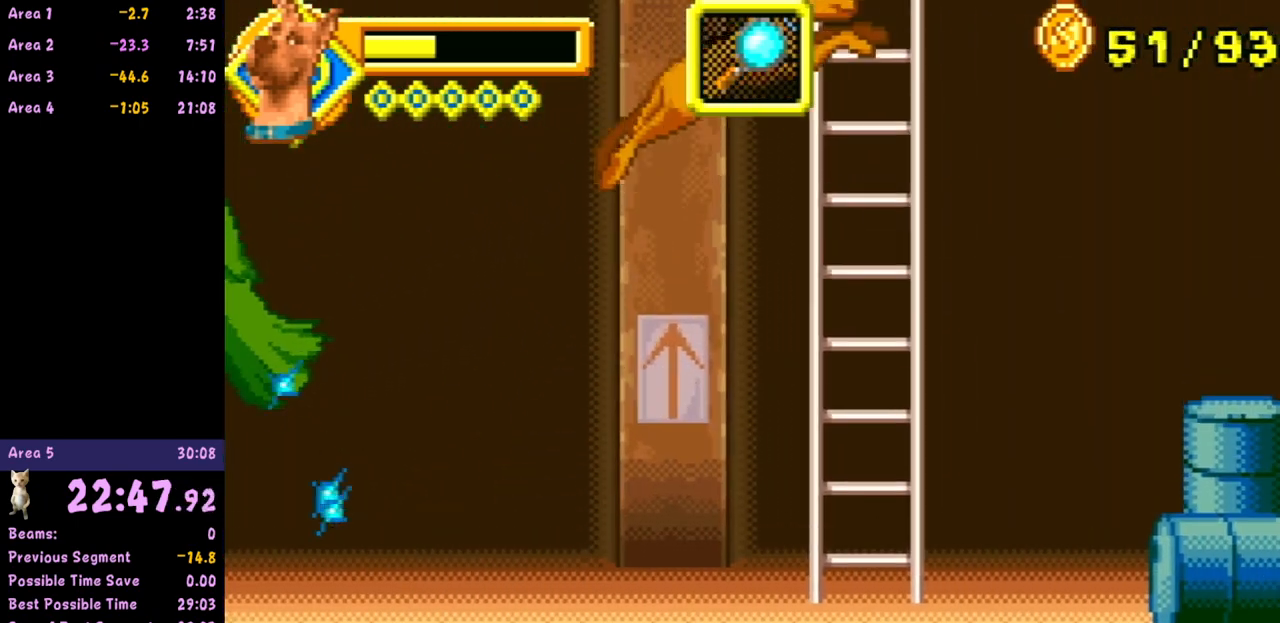
{"buttons": ["A"], "left_stick": "left", "events": [[100, "left_stick", "up-right"], [133, "A", "up"], [250, "left_stick", "up-left"], [300, "left_stick", "left"], [350, "A", "down"]]}
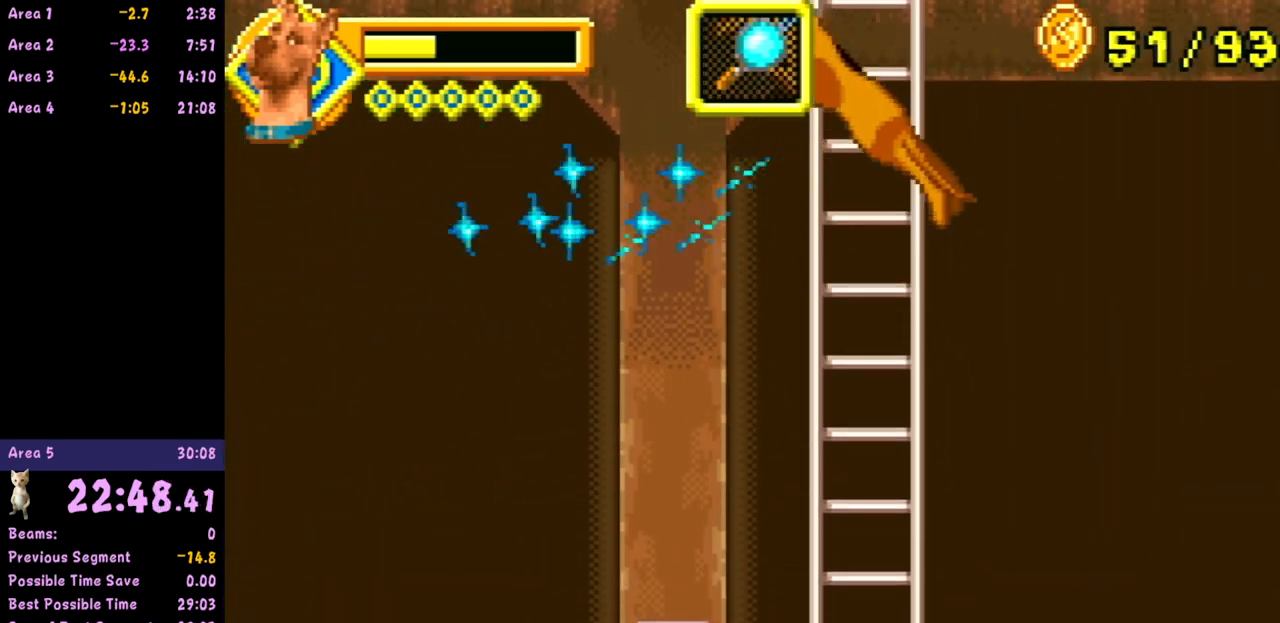
{"buttons": ["A"], "left_stick": "left", "events": [[33, "left_stick", "right"], [283, "left_stick", "up"], [333, "A", "up"], [450, "left_stick", "left"], [467, "A", "down"]]}
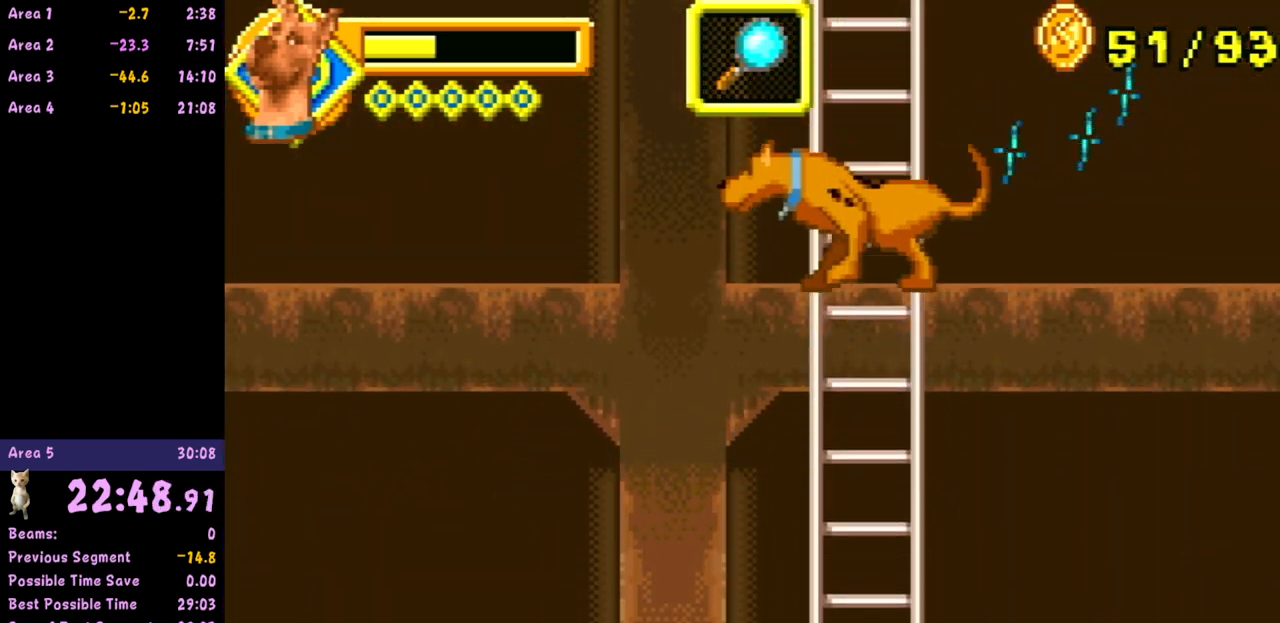
{"buttons": ["A"], "left_stick": "right", "events": [[183, "left_stick", "right"]]}
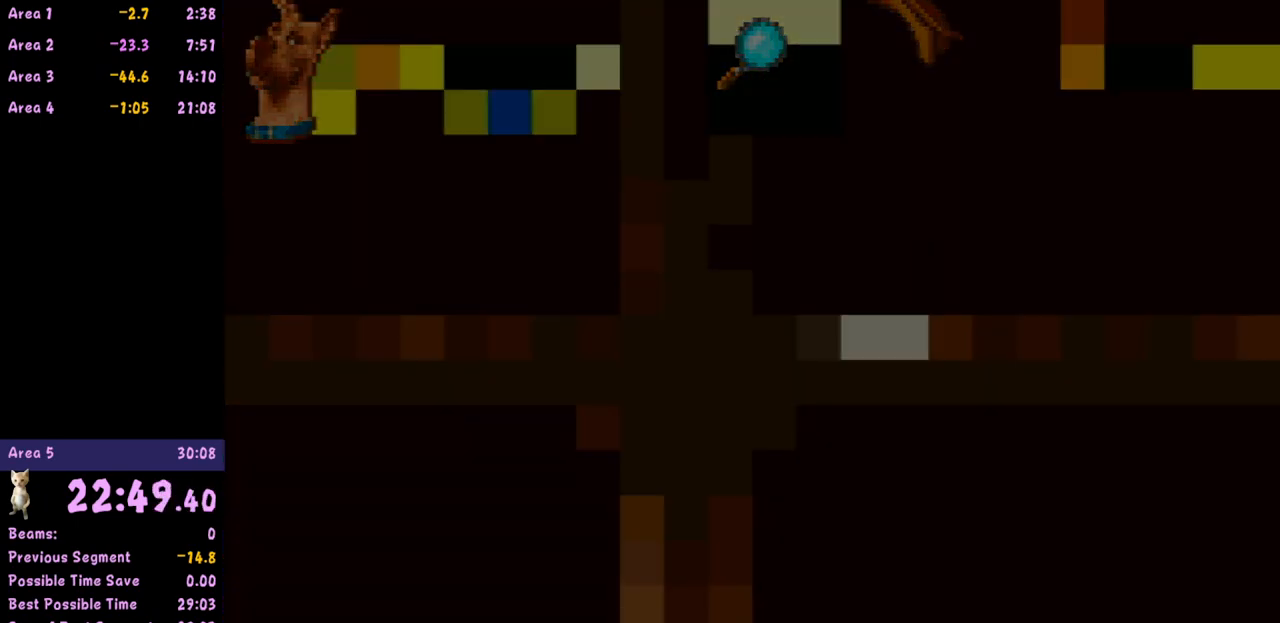
{"buttons": [], "left_stick": "center", "events": [[83, "A", "up"], [133, "left_stick", "center"], [233, "left_stick", "left"], [467, "left_stick", "center"]]}
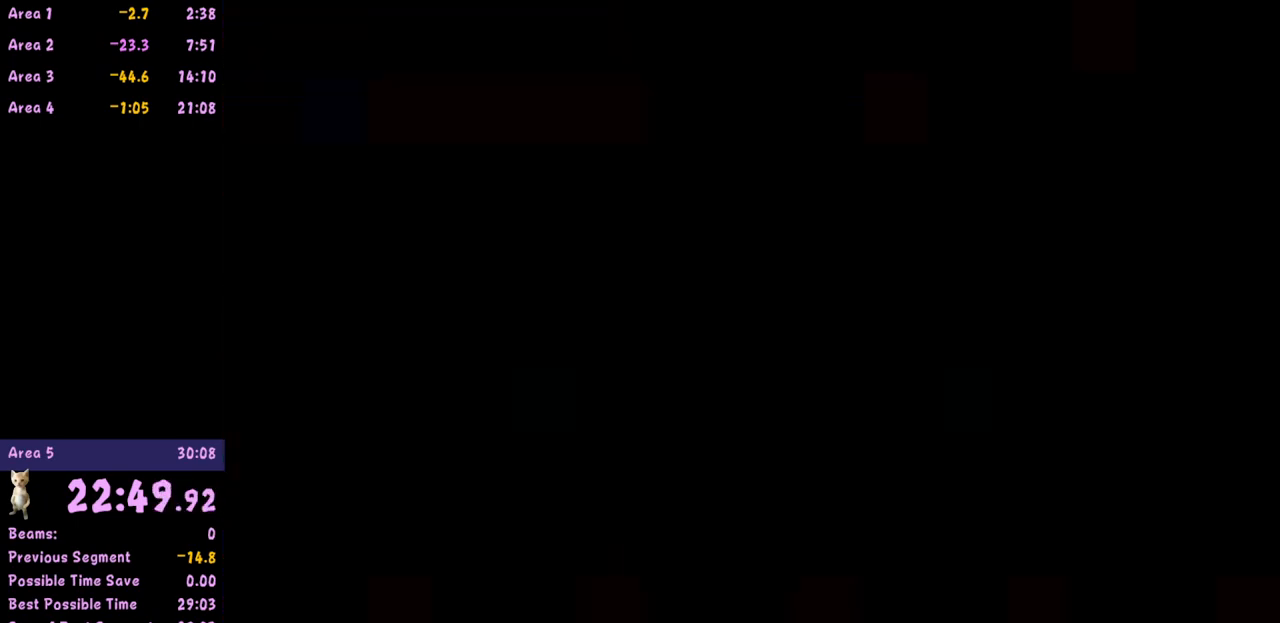
{"buttons": [], "left_stick": "center", "events": []}
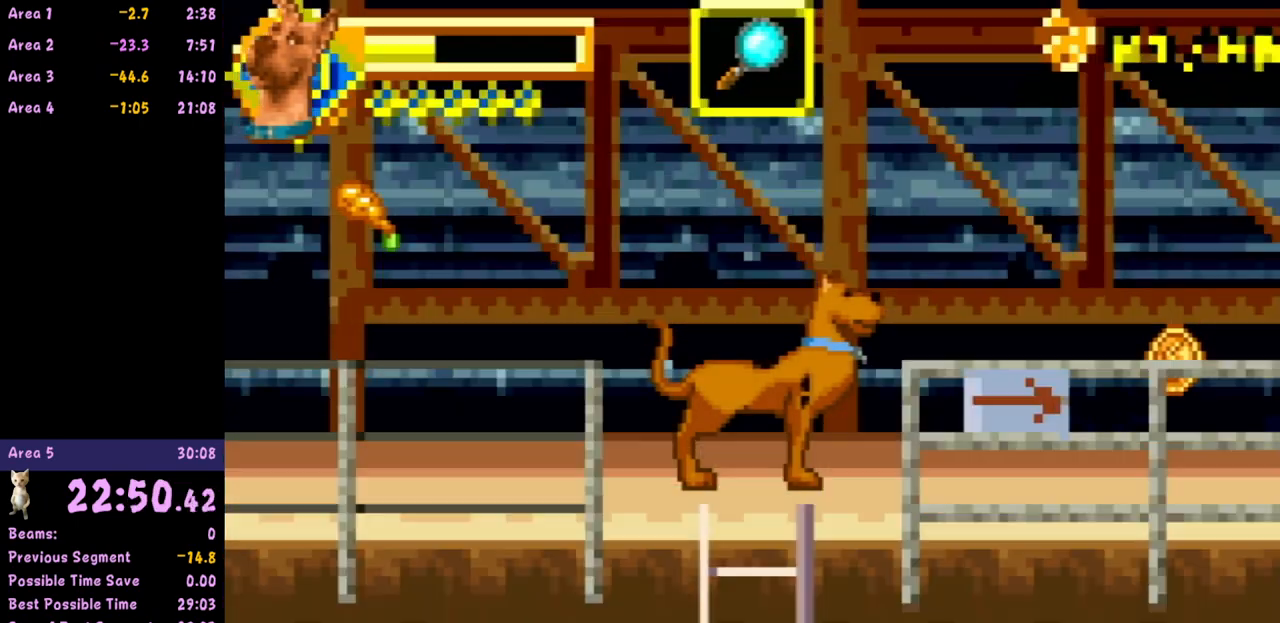
{"buttons": [], "left_stick": "left", "events": [[67, "left_stick", "left"], [183, "left_stick", "center"], [233, "left_stick", "left"]]}
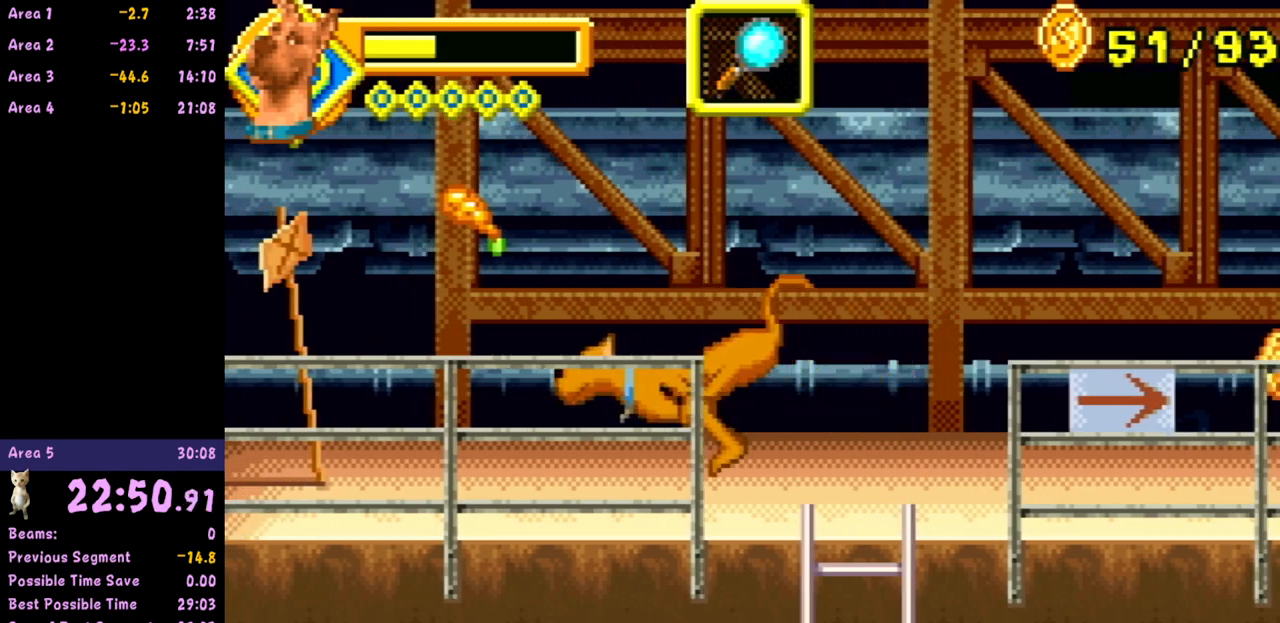
{"buttons": [], "left_stick": "right", "events": [[117, "A", "down"], [150, "A", "up"], [200, "left_stick", "right"]]}